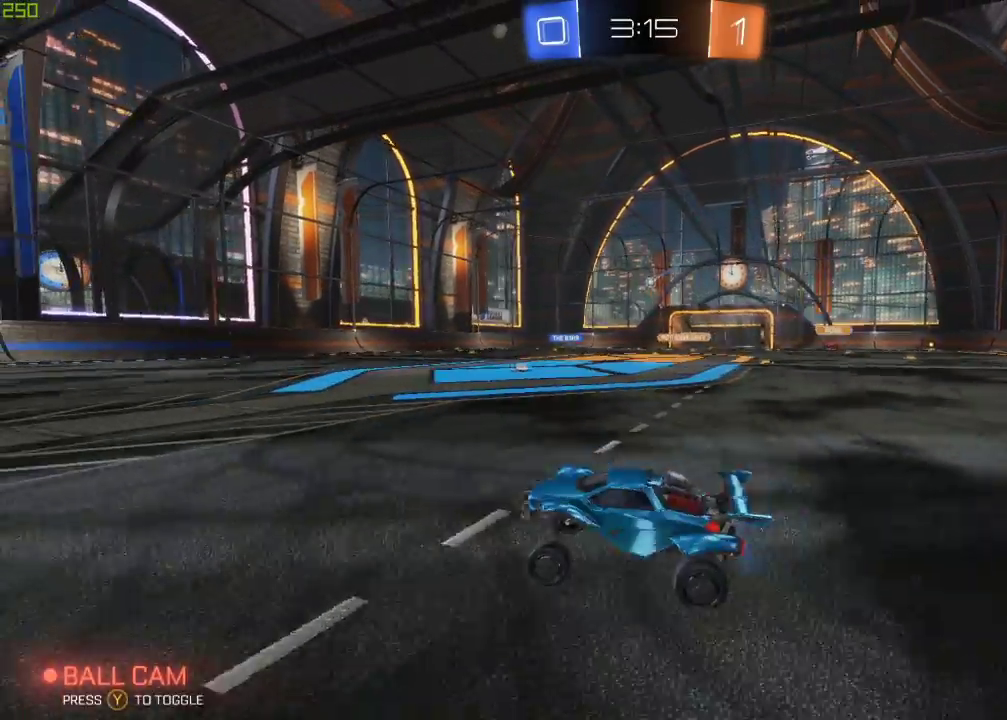
Gameplay with a controller (Xbox layout); each line is a JSON object with the inputs held at the frame after it. "events" lists button and stick changes between this image and that frame as [ms after this image, input, new state], when the widget could be followed in between.
{"buttons": ["A", "R2"], "left_stick": "right", "right_stick": "center", "events": [[133, "left_stick", "right"], [483, "A", "down"]]}
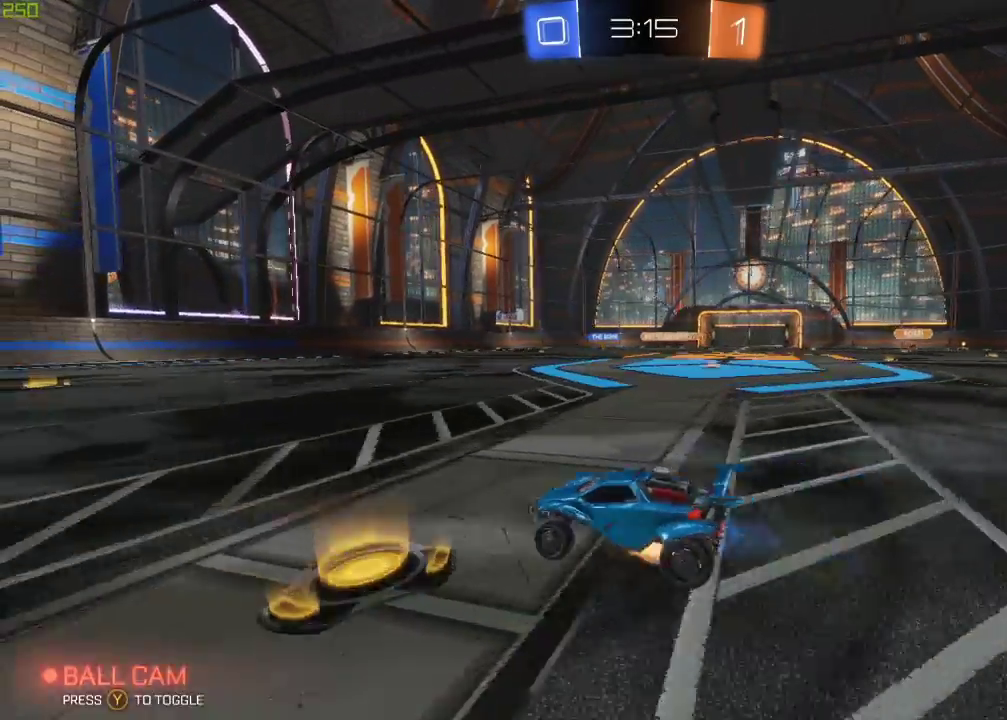
{"buttons": [], "left_stick": "center", "right_stick": "center", "events": [[17, "left_stick", "up-right"], [33, "A", "up"], [117, "A", "down"], [200, "left_stick", "right"], [233, "A", "up"], [283, "left_stick", "up-right"], [367, "R2", "up"], [367, "left_stick", "center"]]}
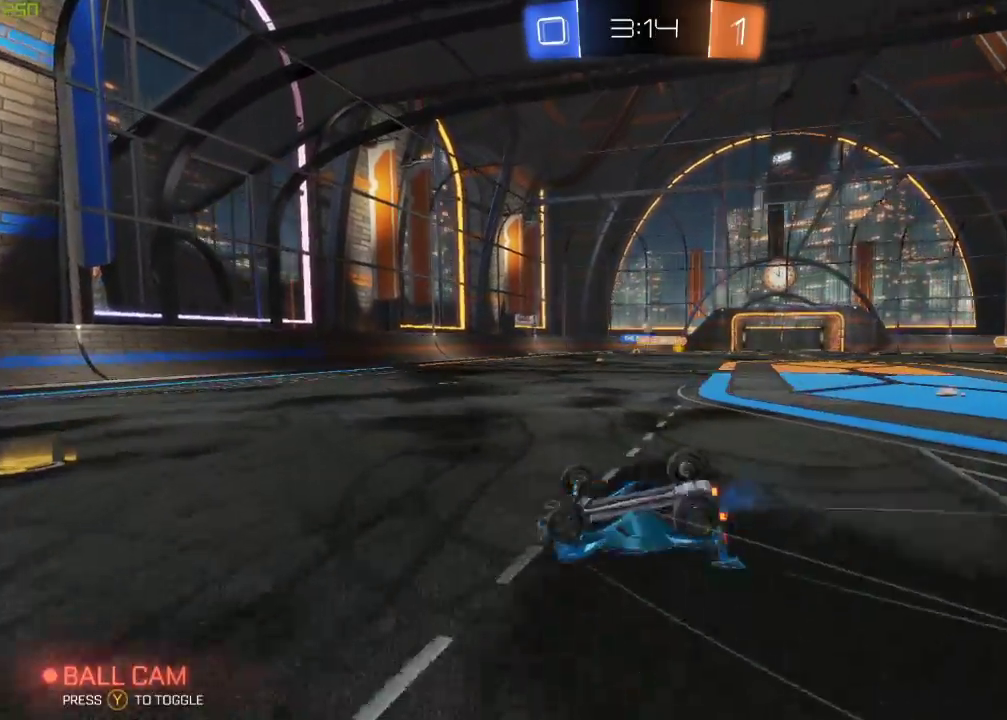
{"buttons": ["R2"], "left_stick": "right", "right_stick": "center", "events": [[450, "R2", "down"], [450, "left_stick", "right"]]}
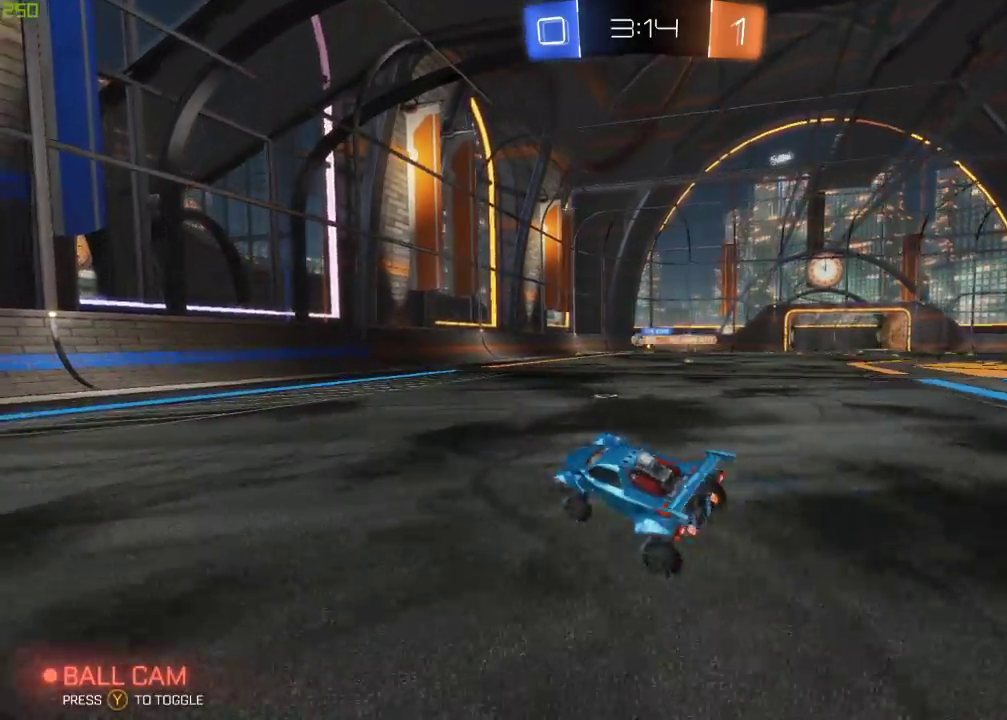
{"buttons": [], "left_stick": "right", "right_stick": "center", "events": [[200, "left_stick", "center"], [367, "left_stick", "right"], [433, "R2", "up"]]}
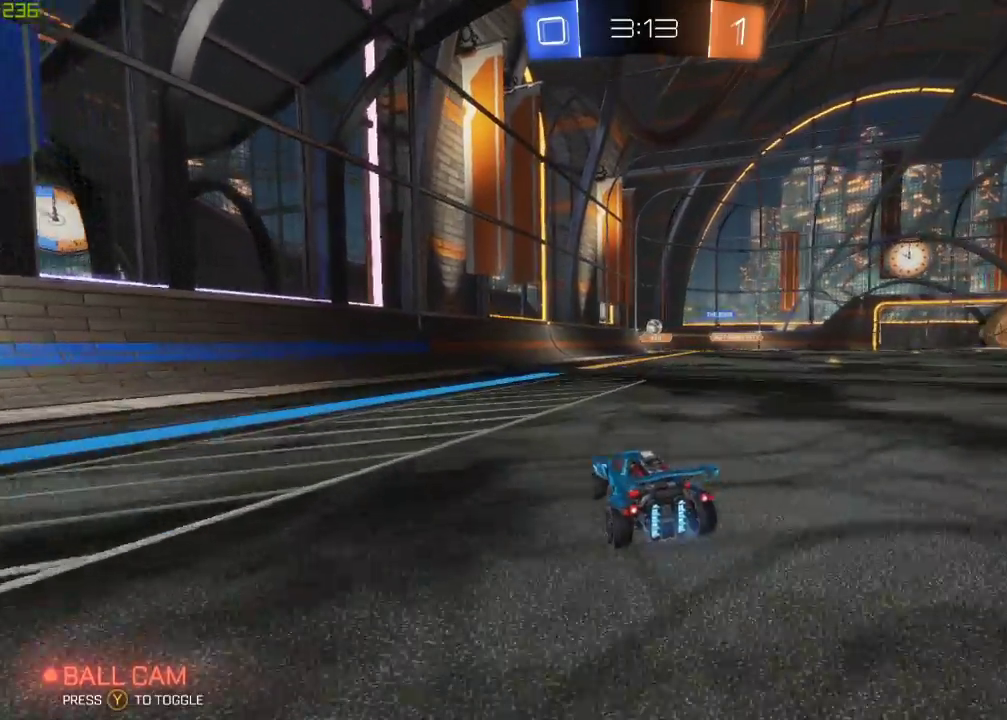
{"buttons": ["B", "R2"], "left_stick": "center", "right_stick": "center", "events": [[33, "R2", "down"], [150, "B", "down"], [417, "left_stick", "center"]]}
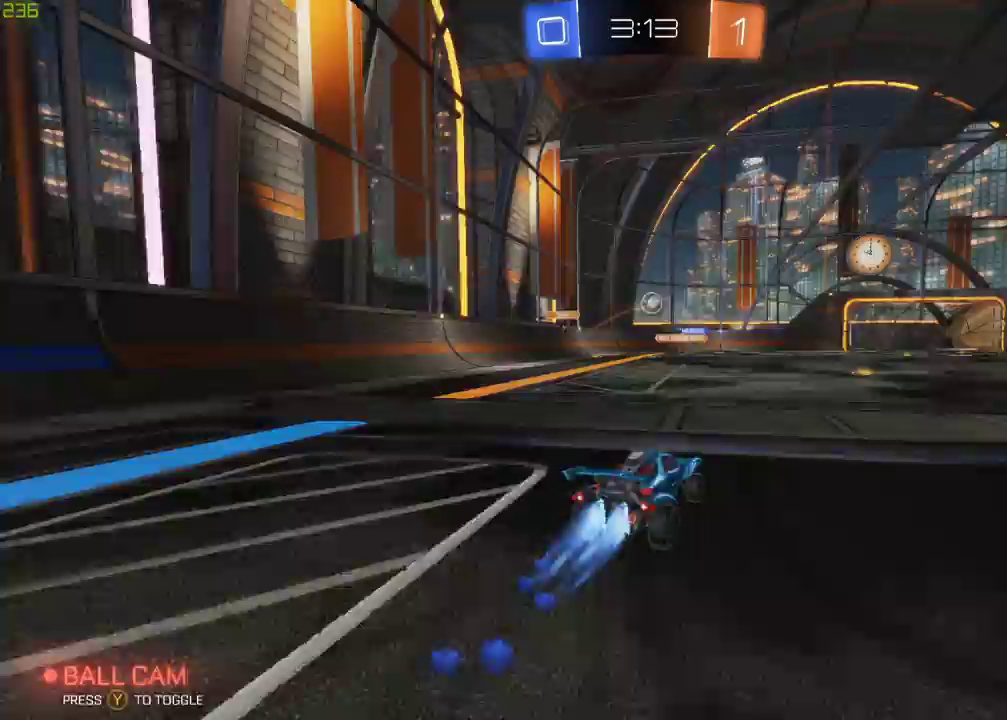
{"buttons": ["B", "R2"], "left_stick": "center", "right_stick": "center", "events": [[50, "A", "down"], [83, "left_stick", "down"], [133, "left_stick", "down-left"], [233, "left_stick", "down"], [317, "A", "up"], [317, "left_stick", "center"]]}
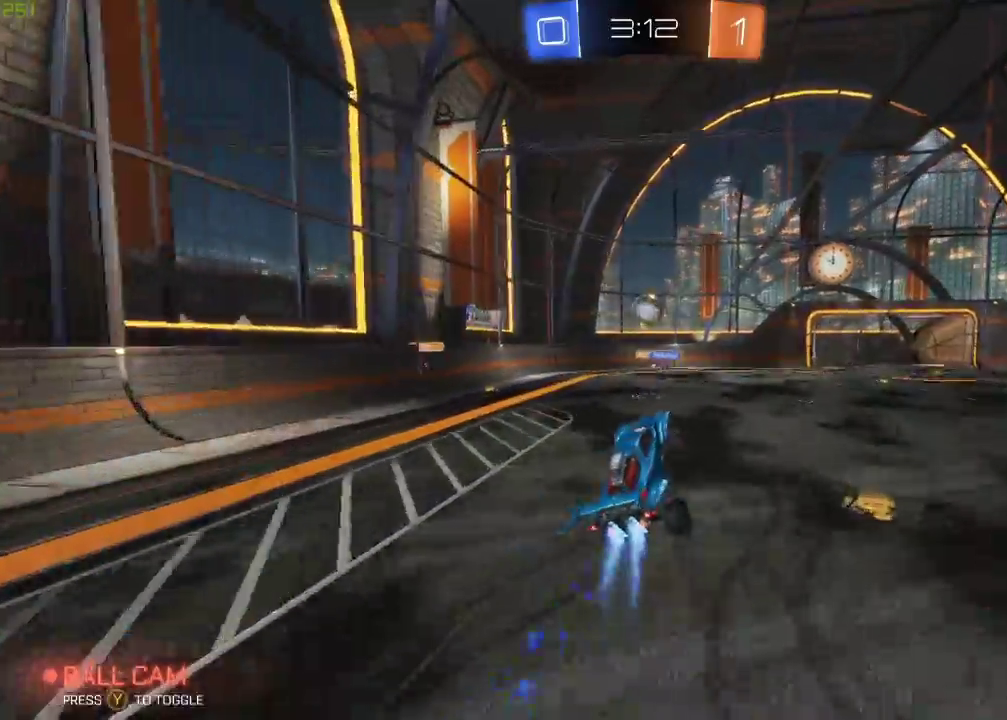
{"buttons": ["A", "B", "L1", "R2", "L3"], "left_stick": "up-right", "right_stick": "center", "events": [[100, "B", "up"], [117, "Y", "down"], [133, "left_stick", "up-right"], [200, "Y", "up"], [350, "A", "down"], [383, "B", "down"], [433, "L1", "down"], [467, "L3", "down"]]}
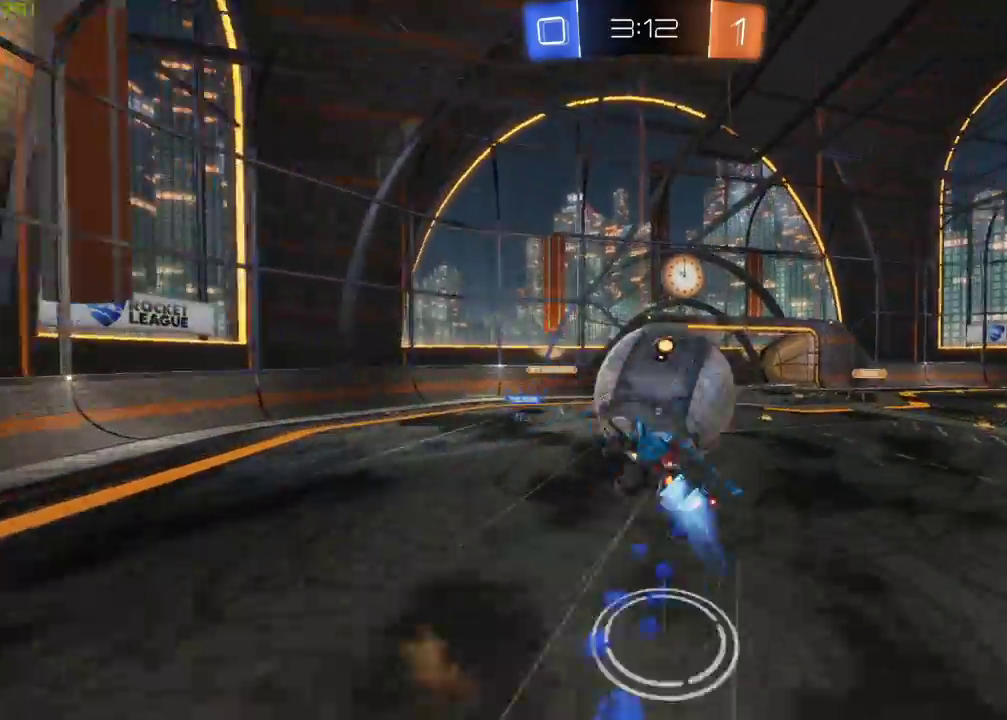
{"buttons": ["R2"], "left_stick": "center", "right_stick": "center", "events": [[150, "L3", "up"], [333, "B", "up"], [350, "Y", "down"], [400, "L1", "up"], [417, "A", "up"], [450, "left_stick", "center"], [467, "Y", "up"]]}
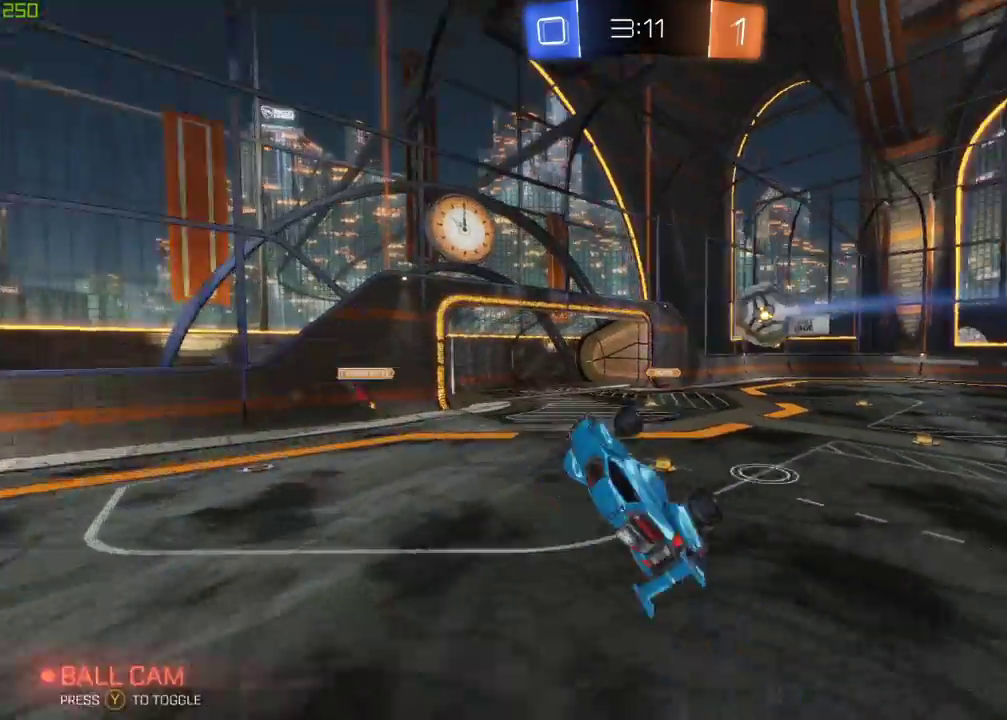
{"buttons": ["R2"], "left_stick": "center", "right_stick": "center", "events": []}
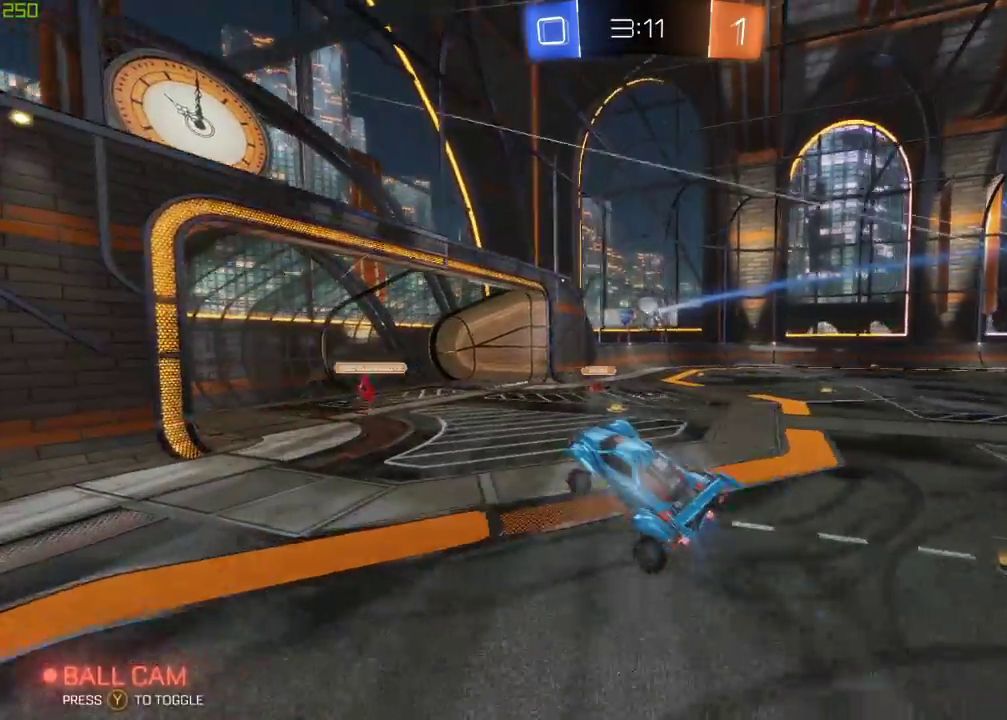
{"buttons": [], "left_stick": "left", "right_stick": "center", "events": [[117, "R2", "up"], [233, "L2", "down"], [233, "left_stick", "left"], [500, "L2", "up"]]}
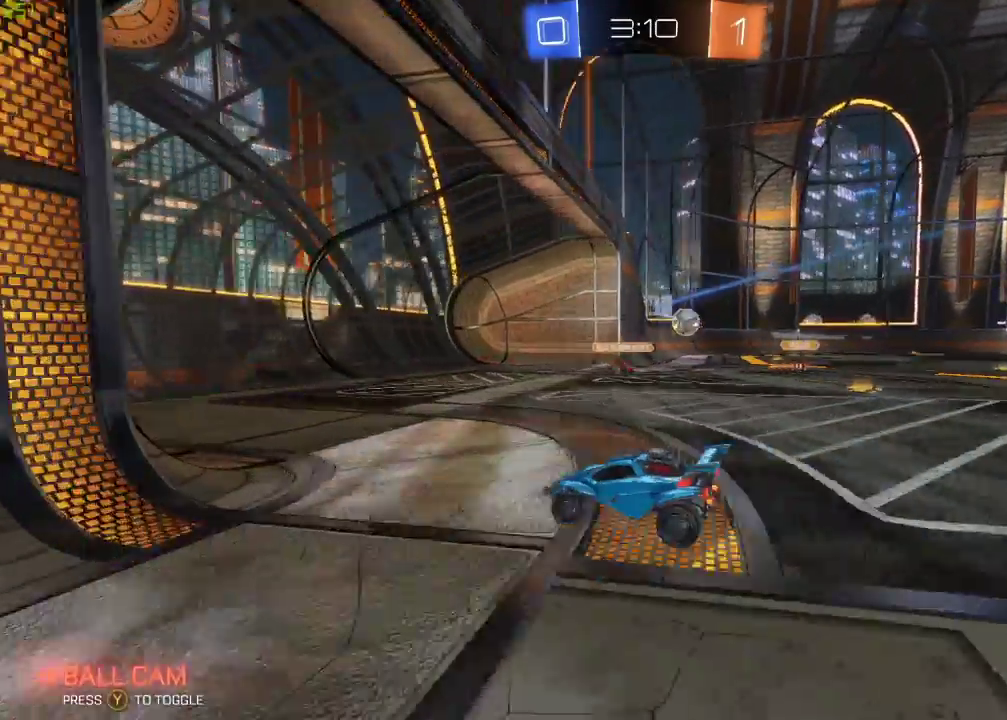
{"buttons": ["R2"], "left_stick": "left", "right_stick": "center", "events": [[17, "R2", "down"]]}
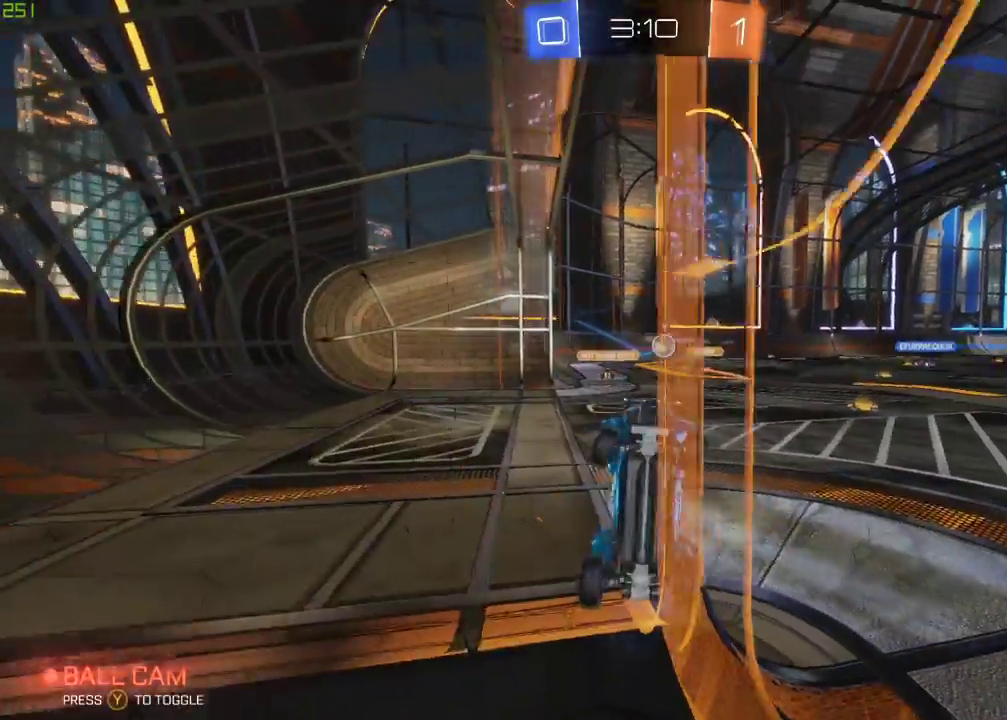
{"buttons": ["R2"], "left_stick": "left", "right_stick": "center", "events": []}
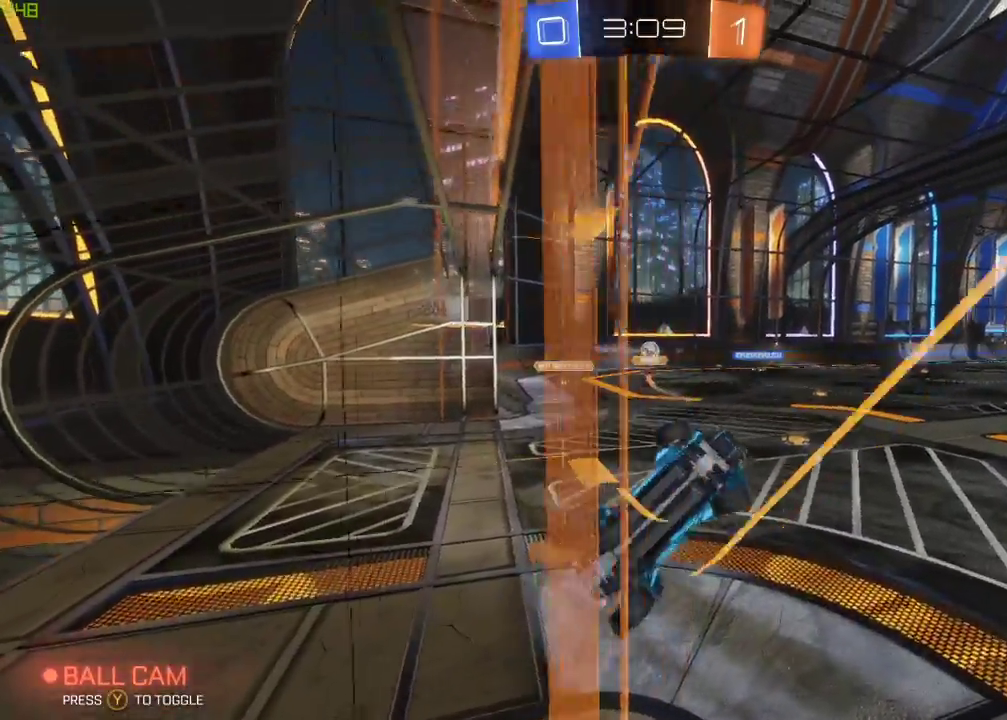
{"buttons": ["X", "R2"], "left_stick": "down-right", "right_stick": "center", "events": [[150, "left_stick", "down"], [200, "left_stick", "down-right"], [250, "X", "down"]]}
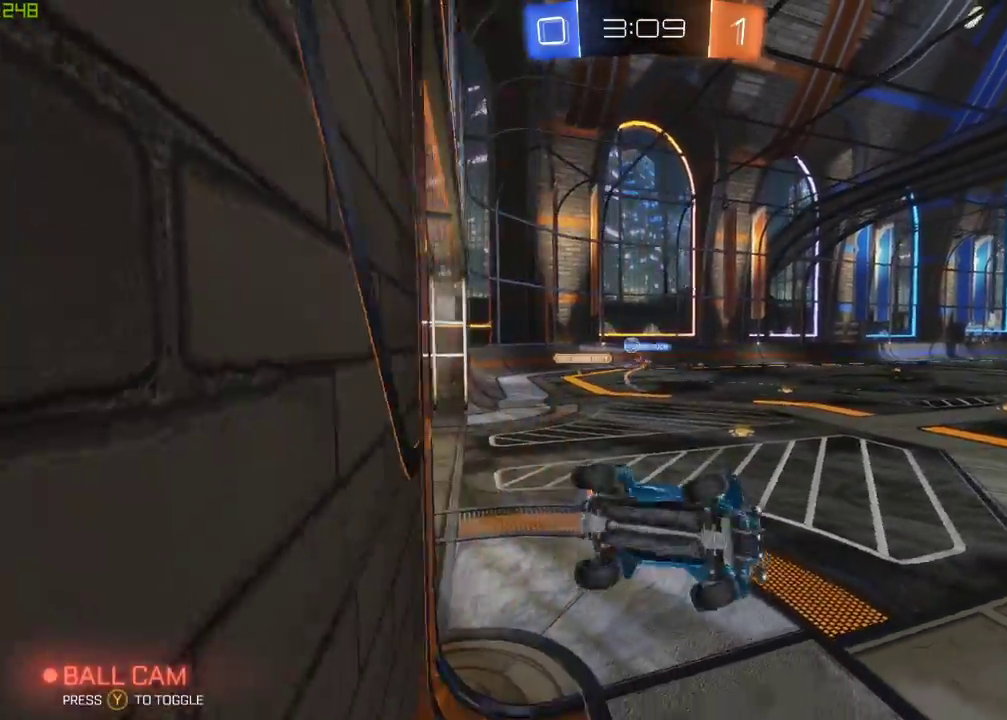
{"buttons": ["R2"], "left_stick": "up-left", "right_stick": "center", "events": [[133, "X", "up"], [167, "left_stick", "center"], [367, "left_stick", "left"], [417, "left_stick", "up-left"]]}
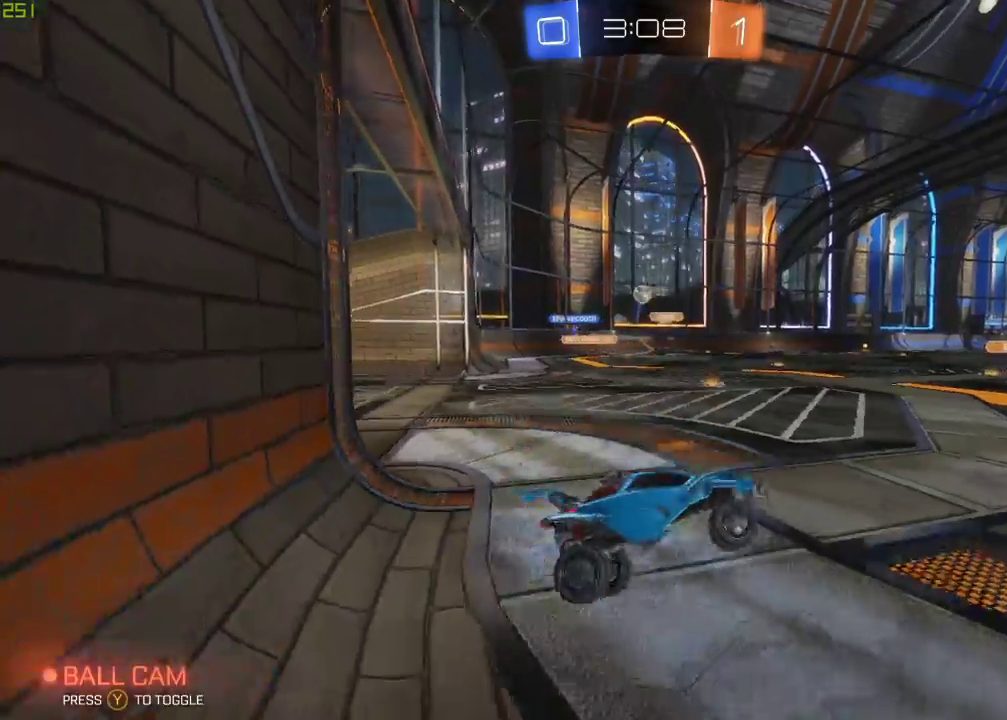
{"buttons": [], "left_stick": "center", "right_stick": "center", "events": [[83, "left_stick", "left"], [267, "R2", "up"], [333, "left_stick", "down-left"], [350, "A", "down"], [467, "A", "up"], [500, "left_stick", "center"]]}
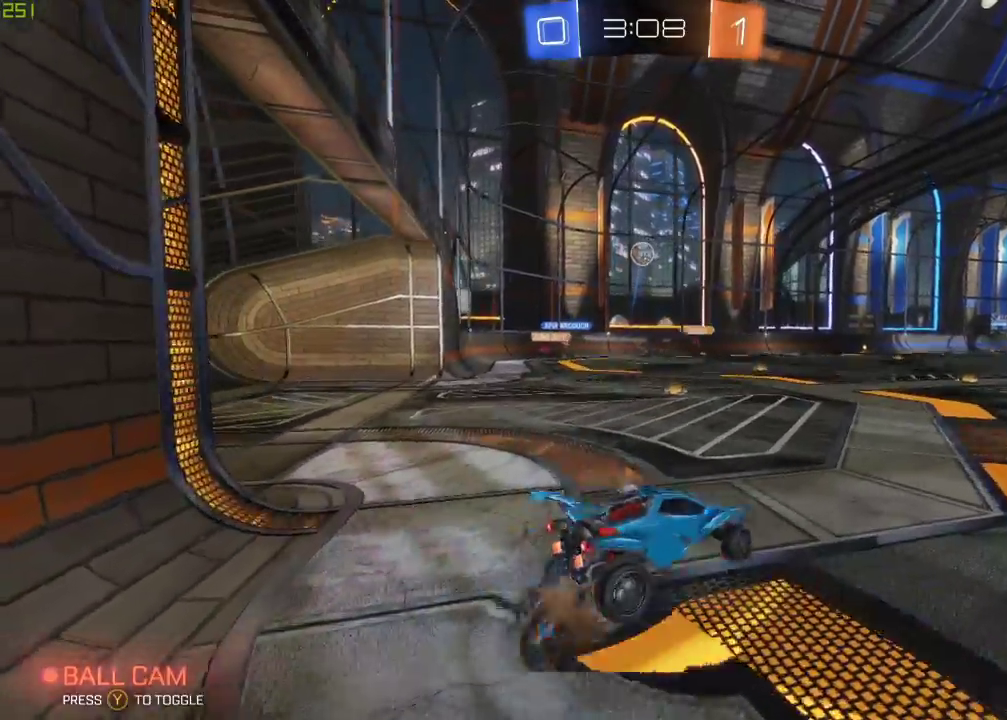
{"buttons": ["B", "X", "R2"], "left_stick": "down-right", "right_stick": "center", "events": [[50, "A", "down"], [100, "left_stick", "down"], [183, "A", "up"], [183, "R2", "down"], [217, "B", "down"], [283, "X", "down"], [283, "left_stick", "down-right"]]}